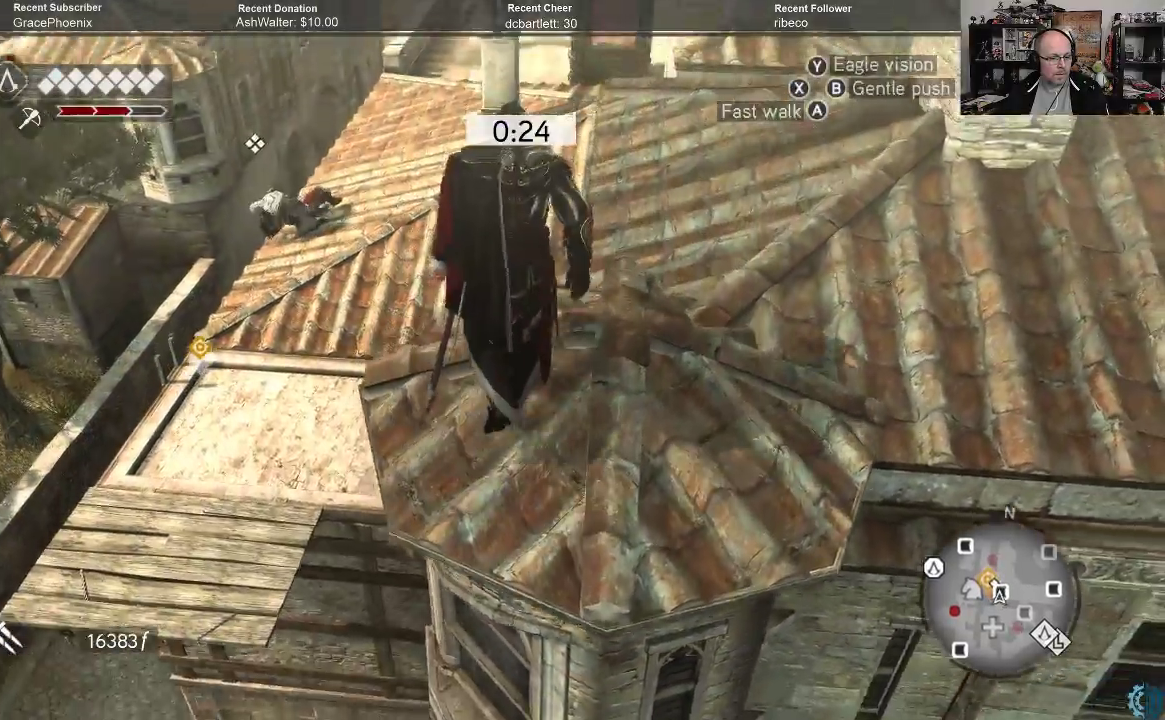
Gameplay with a controller (Xbox layout); each line is a JSON object with the inputs held at the frame after it. "events" lists button and stick changes between this image and that frame as [ms after this image, input, new state], when the widget could be followed in between.
{"buttons": [], "left_stick": "up", "right_stick": "center", "events": [[133, "right_stick", "center"]]}
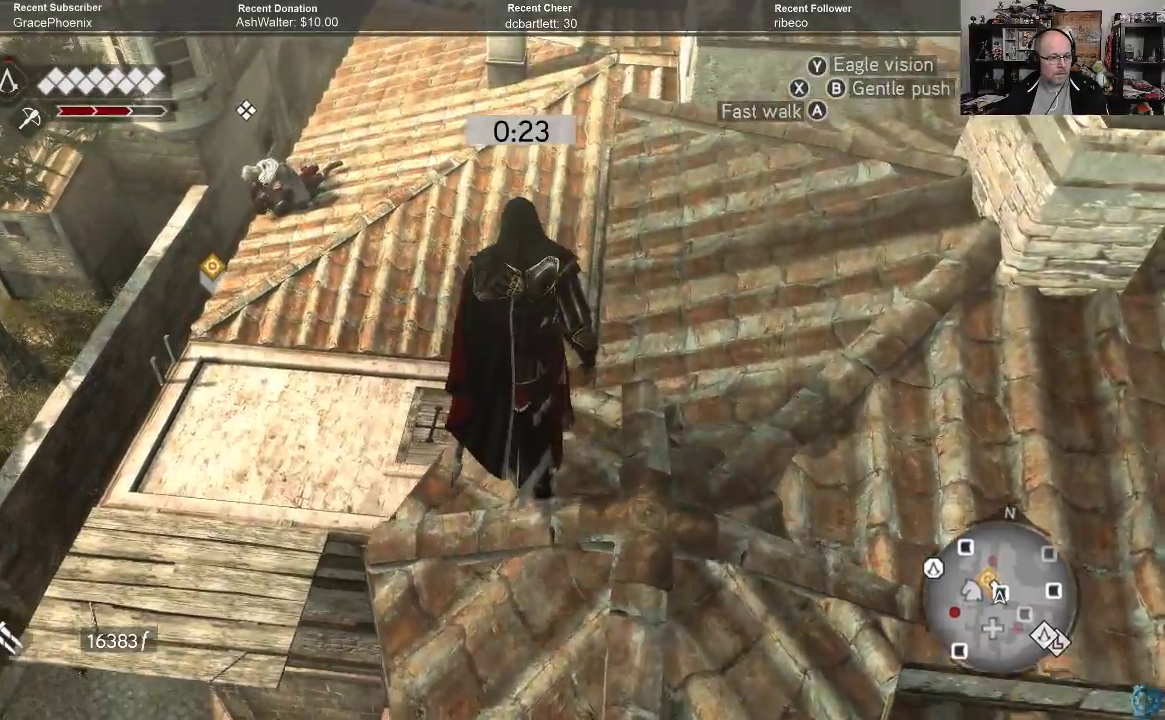
{"buttons": [], "left_stick": "up", "right_stick": "center", "events": [[33, "R2", "down"], [133, "A", "down"], [500, "A", "up"], [500, "R2", "up"]]}
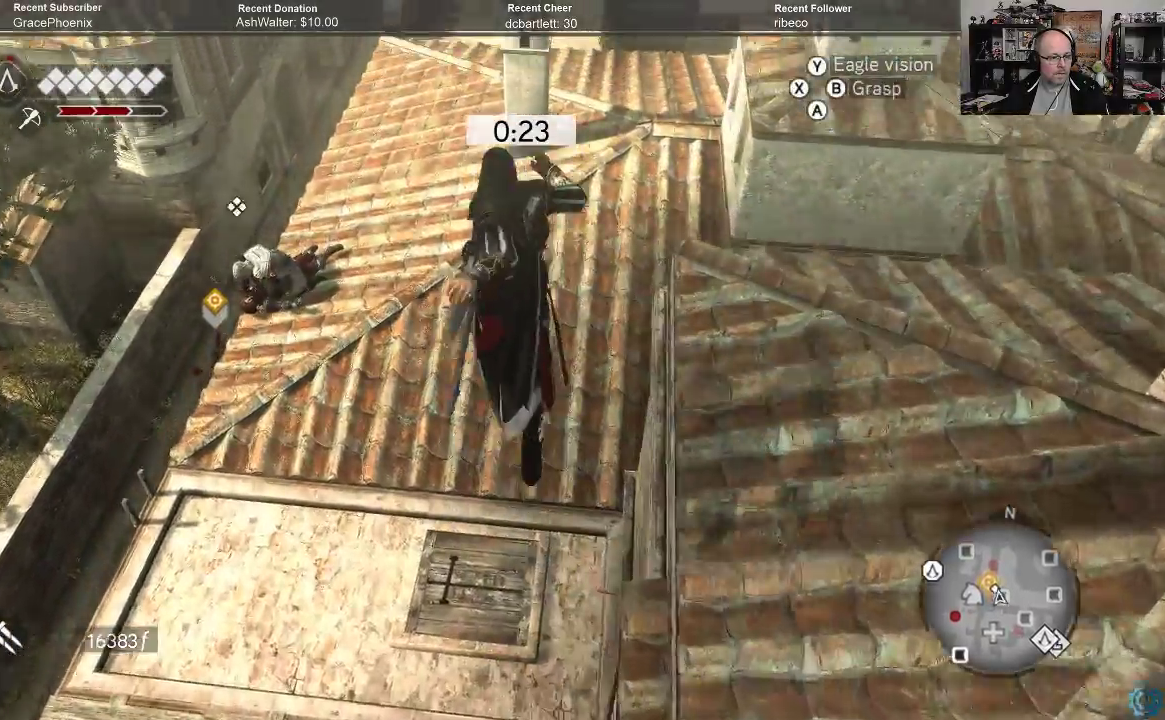
{"buttons": [], "left_stick": "up-left", "right_stick": "down", "events": [[333, "left_stick", "up-left"], [467, "right_stick", "down"]]}
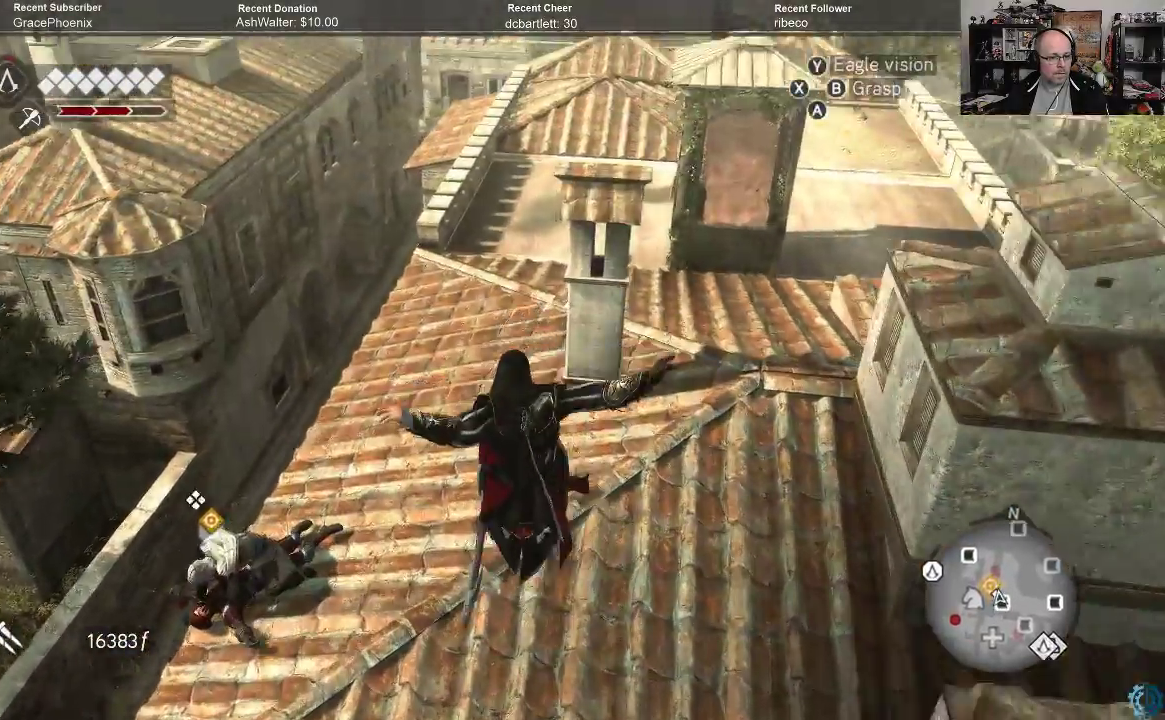
{"buttons": [], "left_stick": "up-left", "right_stick": "center", "events": [[233, "right_stick", "center"]]}
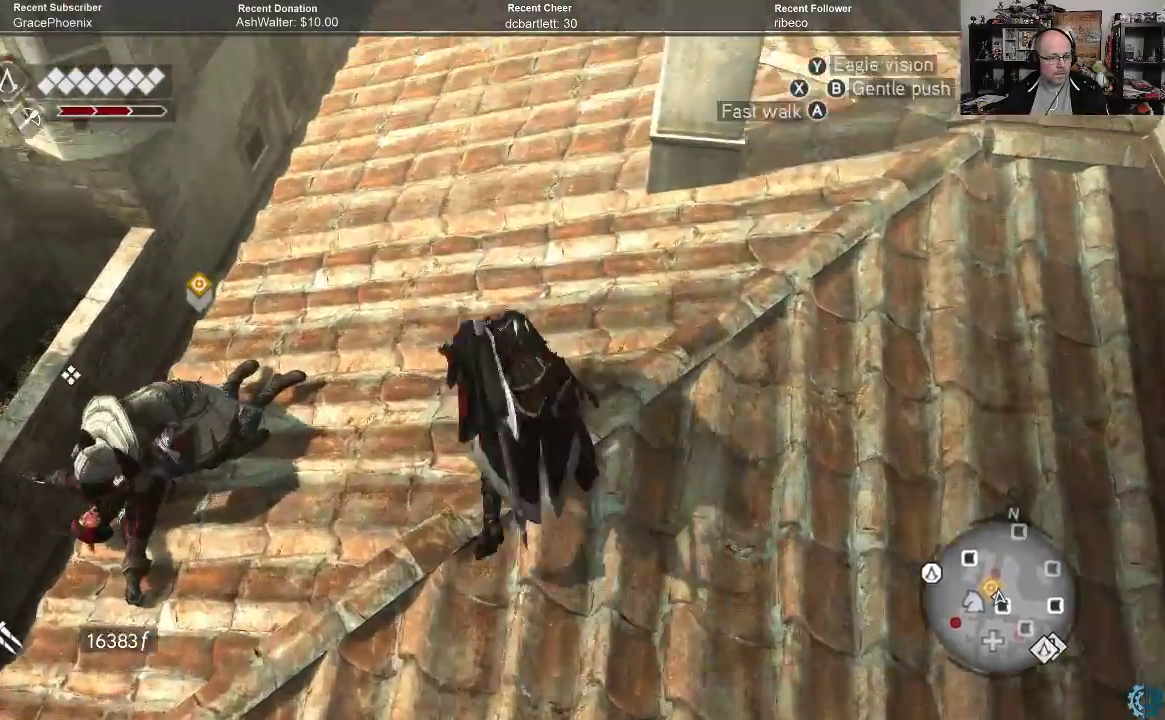
{"buttons": [], "left_stick": "up-left", "right_stick": "center", "events": [[33, "right_stick", "down"], [300, "right_stick", "center"]]}
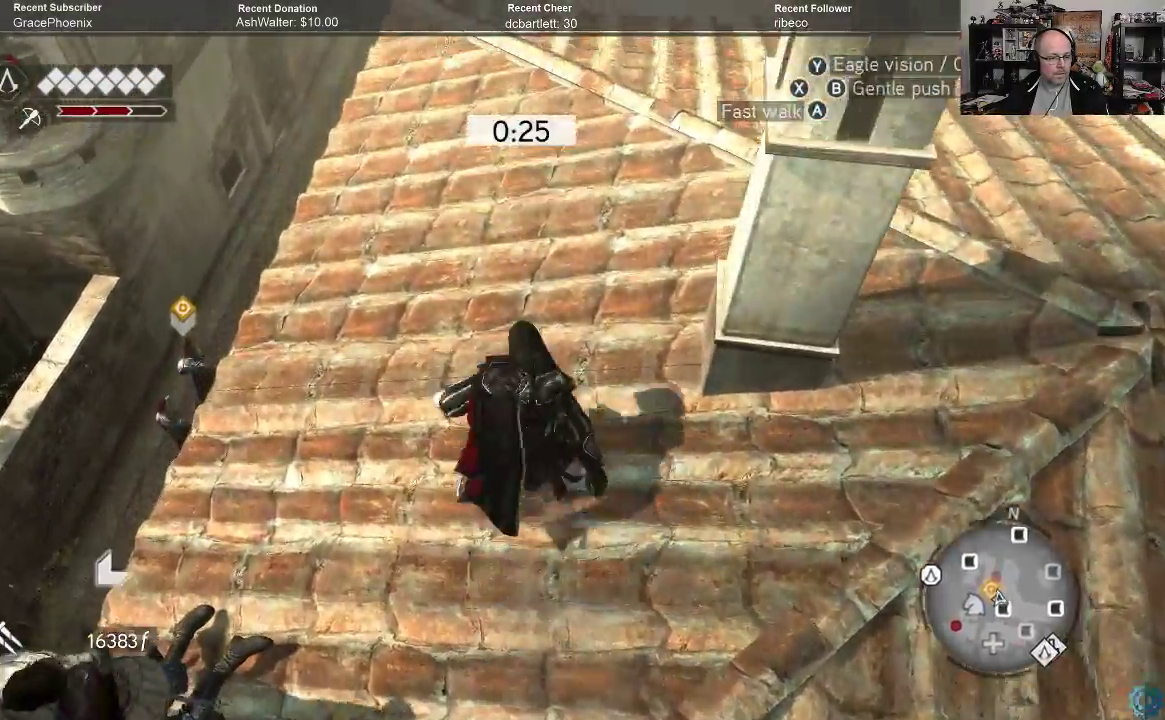
{"buttons": [], "left_stick": "up-left", "right_stick": "center", "events": []}
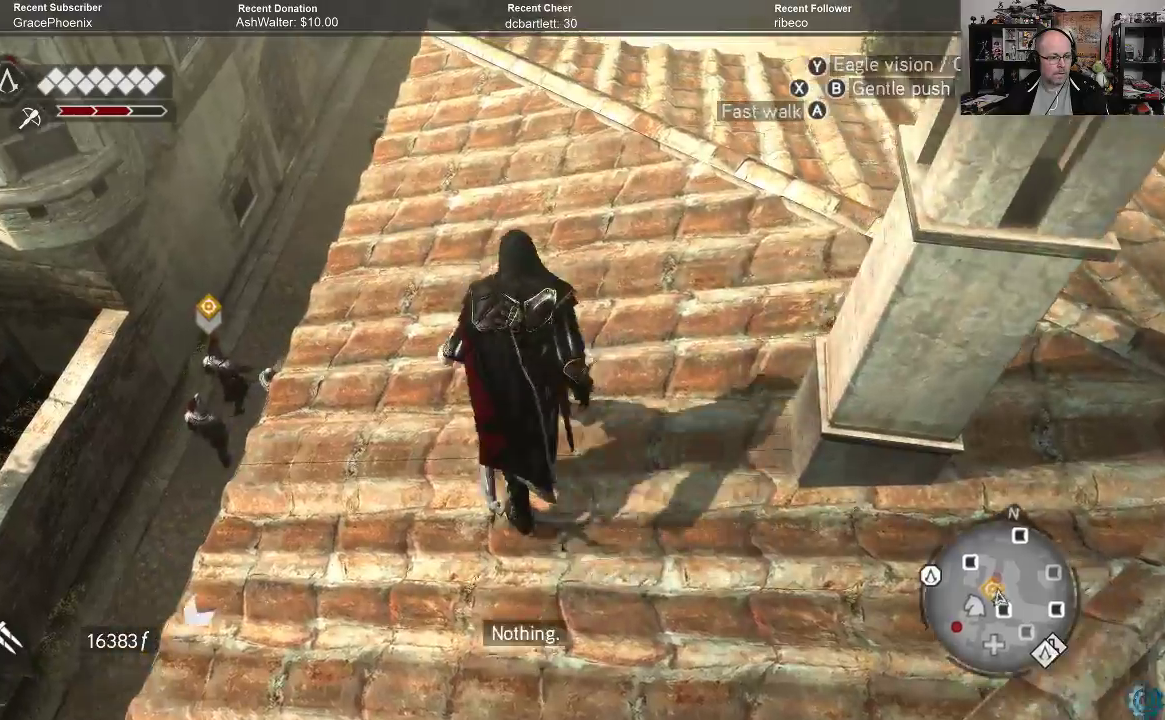
{"buttons": [], "left_stick": "up", "right_stick": "center", "events": [[433, "left_stick", "up"]]}
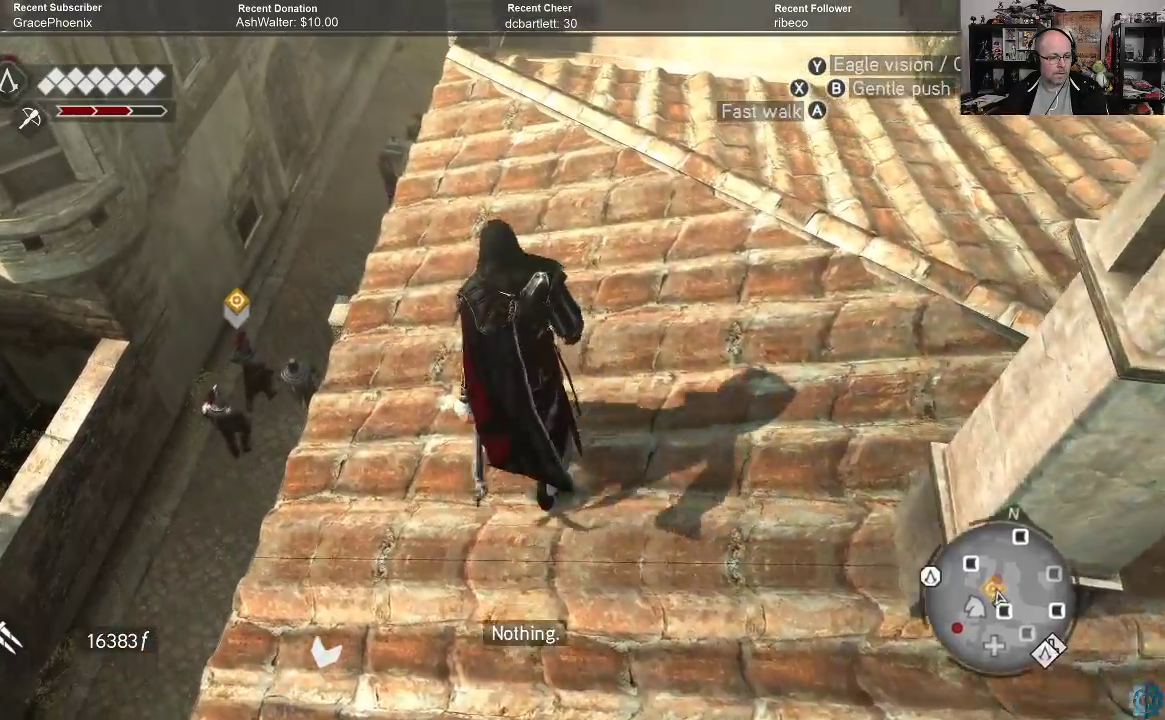
{"buttons": [], "left_stick": "up", "right_stick": "center", "events": []}
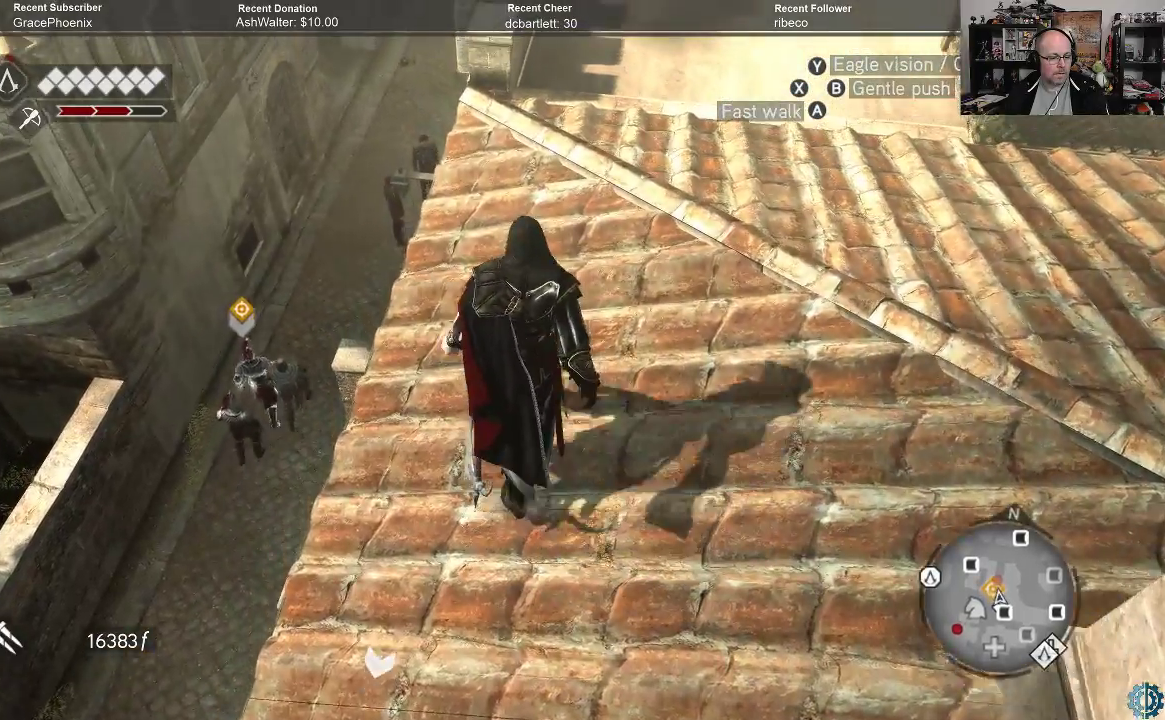
{"buttons": [], "left_stick": "up", "right_stick": "up-right", "events": [[433, "right_stick", "up-right"]]}
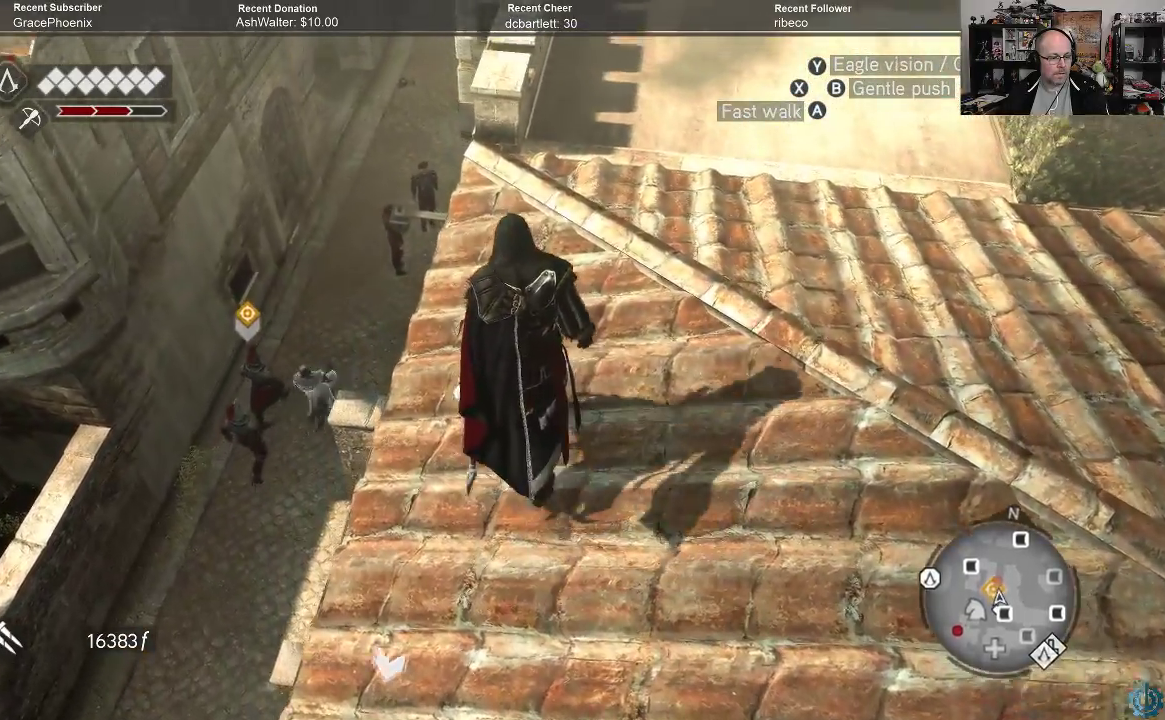
{"buttons": [], "left_stick": "up", "right_stick": "center", "events": [[67, "right_stick", "center"]]}
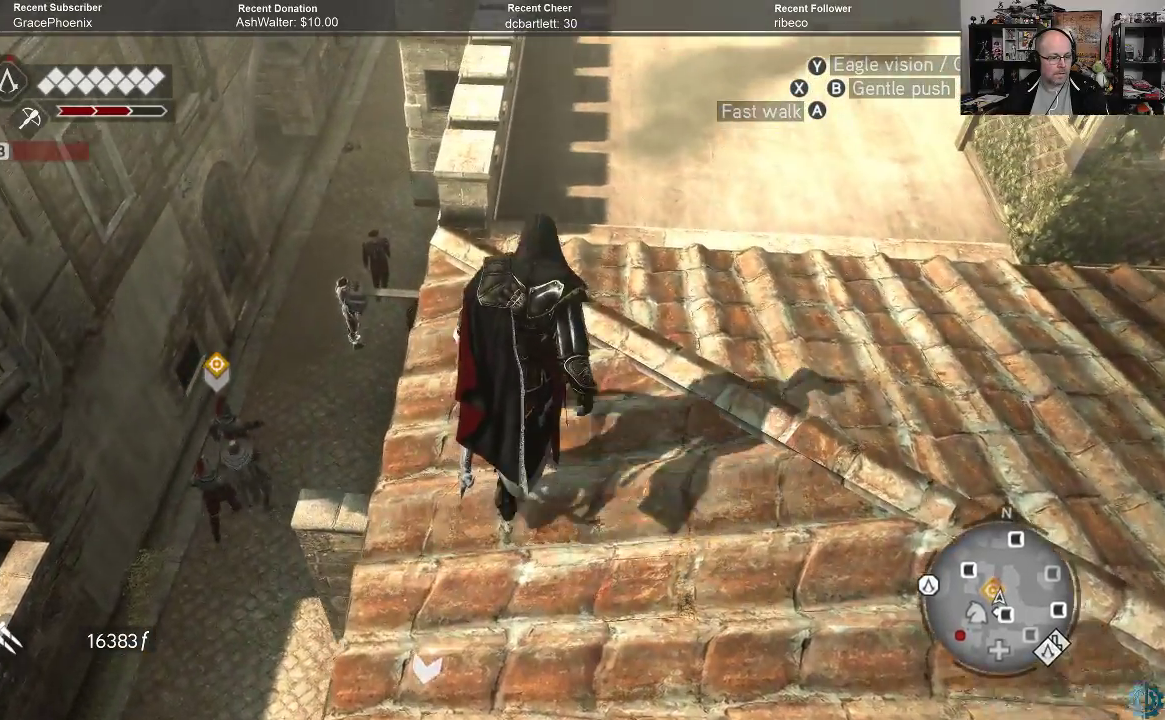
{"buttons": [], "left_stick": "up", "right_stick": "center", "events": []}
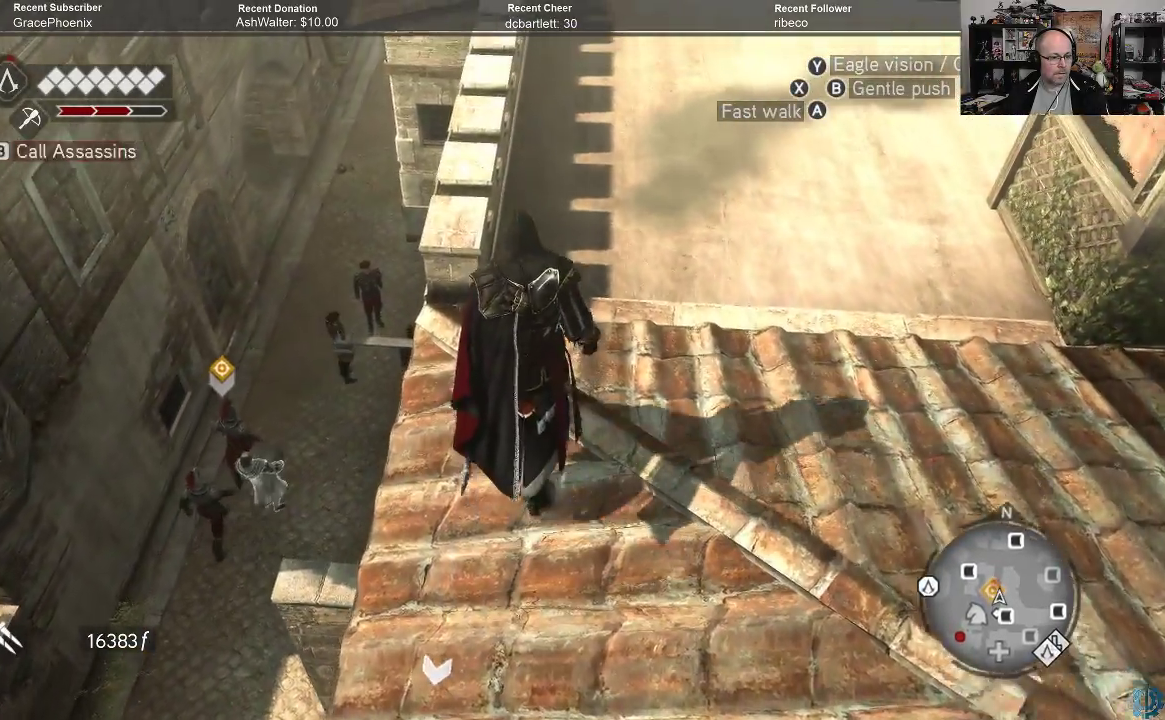
{"buttons": [], "left_stick": "up", "right_stick": "center", "events": []}
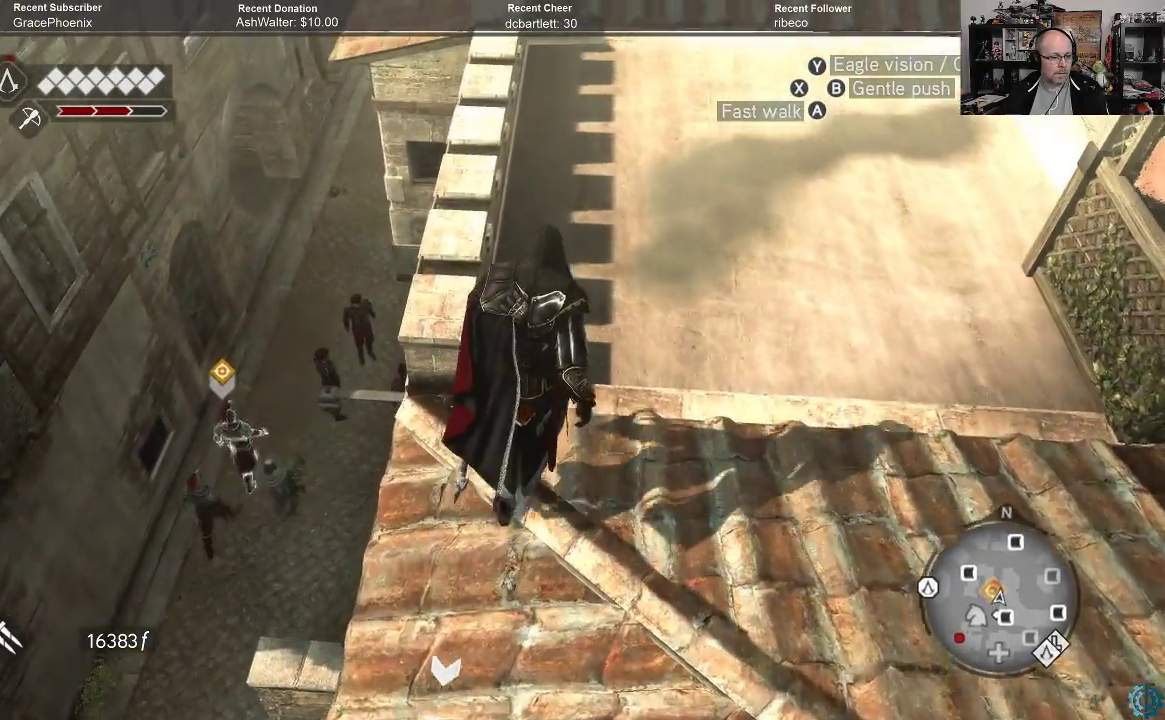
{"buttons": [], "left_stick": "up", "right_stick": "center", "events": [[200, "right_stick", "up"], [500, "right_stick", "center"]]}
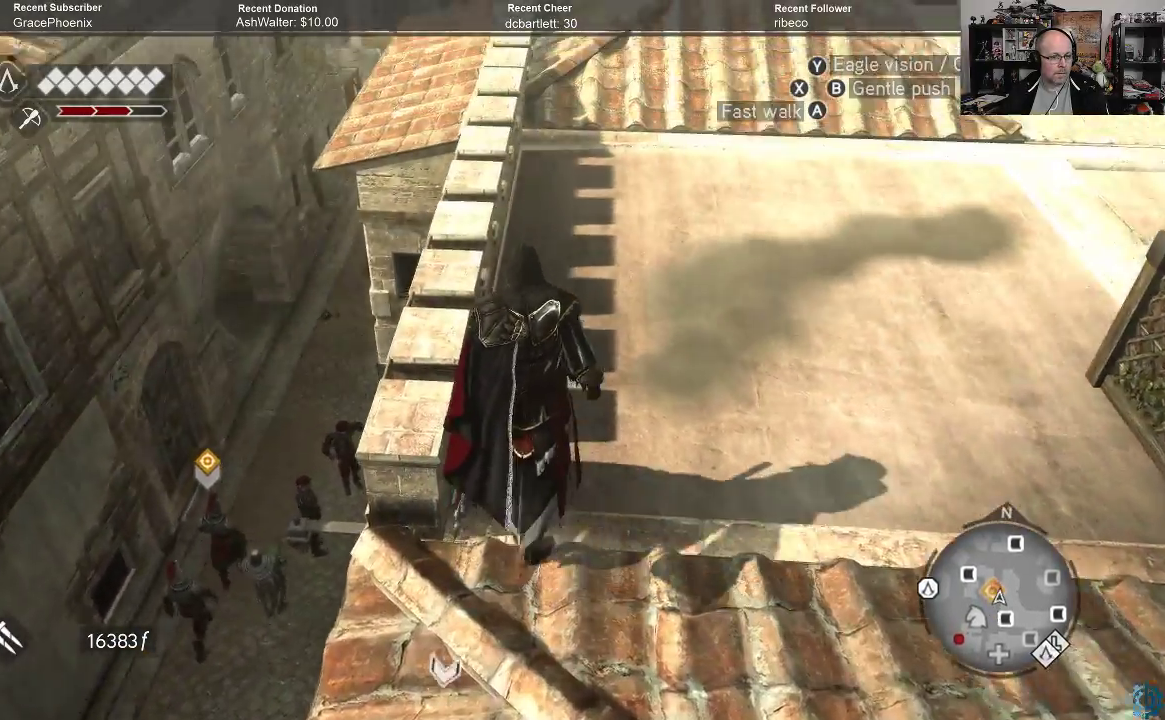
{"buttons": [], "left_stick": "up", "right_stick": "center", "events": [[367, "right_stick", "down"], [500, "right_stick", "center"]]}
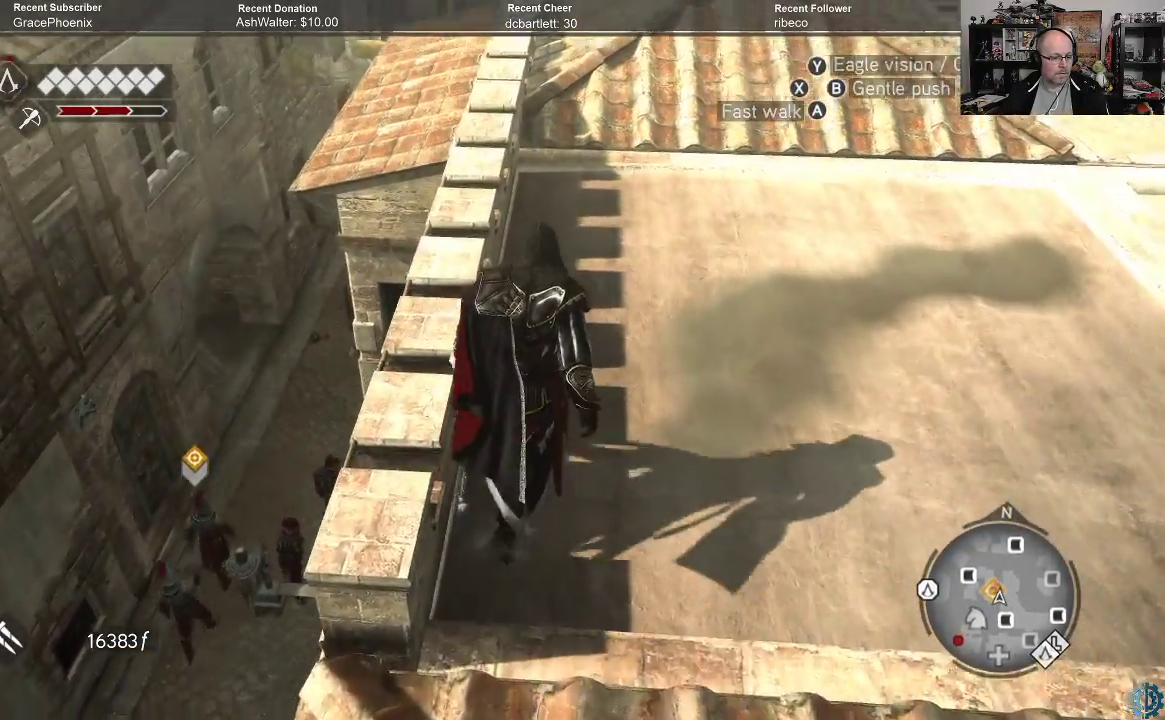
{"buttons": [], "left_stick": "up", "right_stick": "center", "events": []}
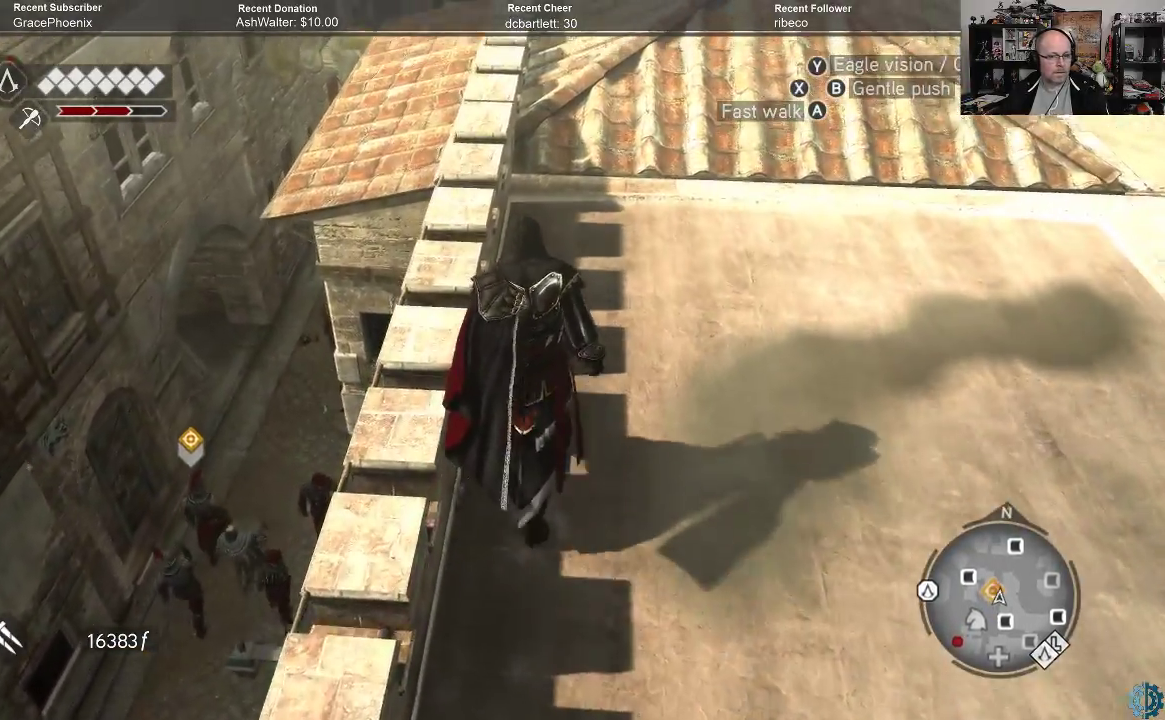
{"buttons": [], "left_stick": "up", "right_stick": "center", "events": []}
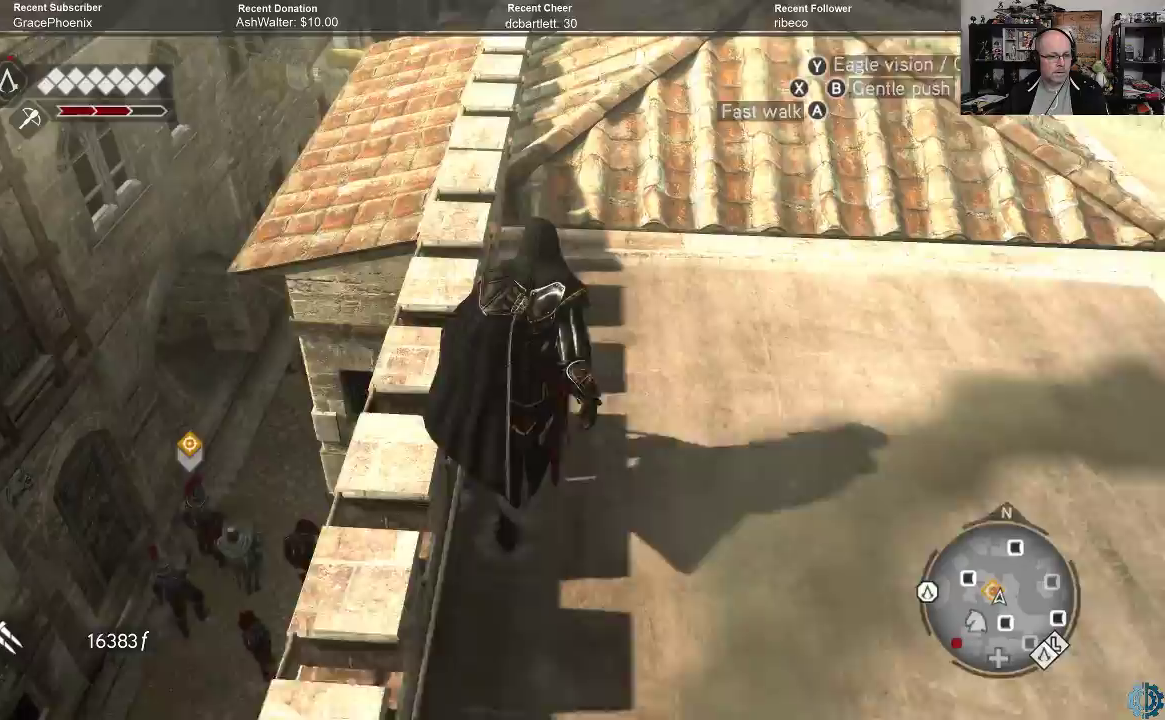
{"buttons": [], "left_stick": "up", "right_stick": "center", "events": []}
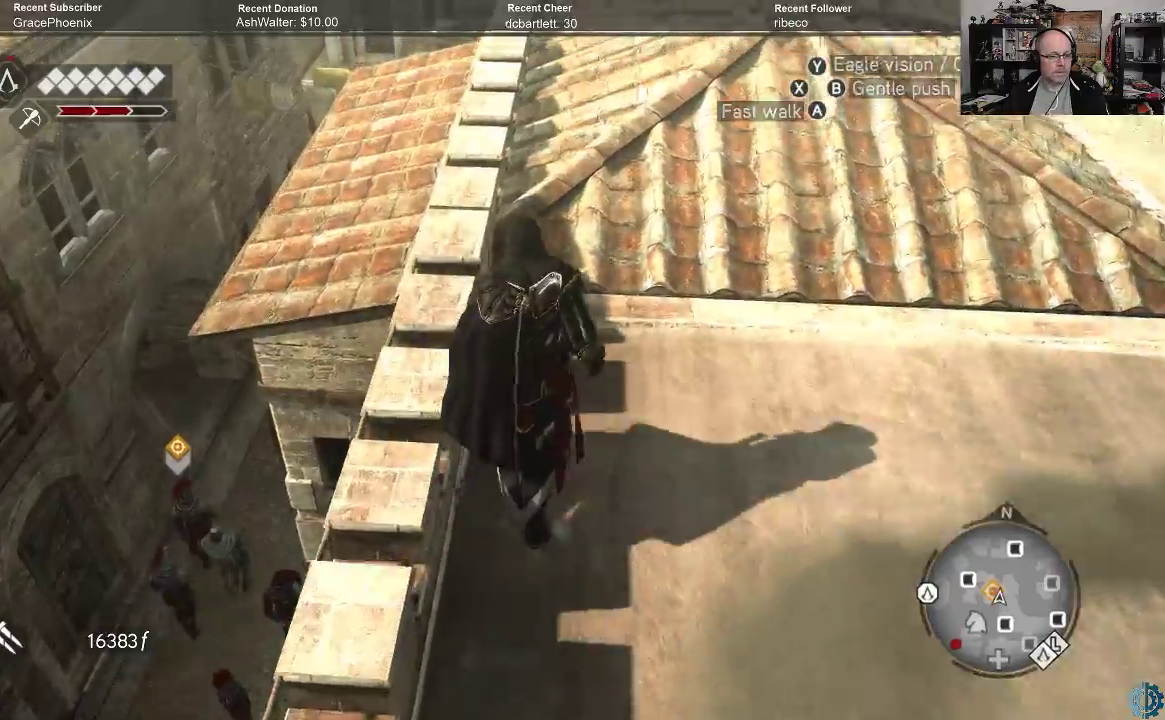
{"buttons": [], "left_stick": "up", "right_stick": "center", "events": []}
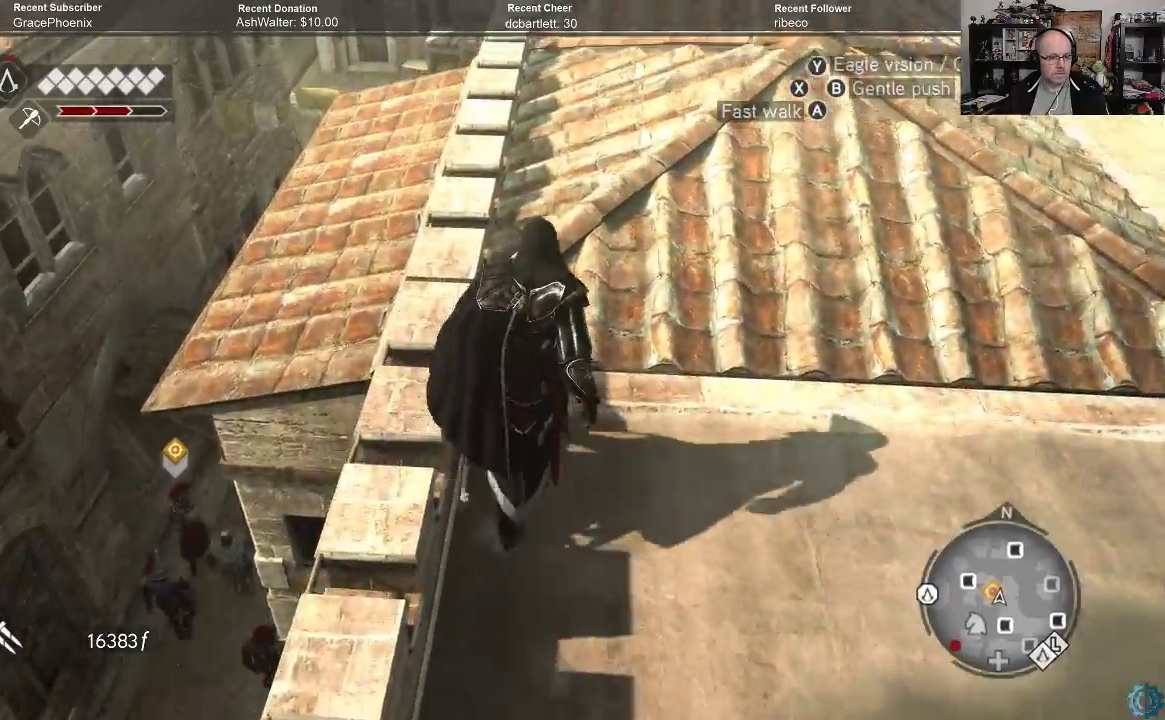
{"buttons": [], "left_stick": "up", "right_stick": "center", "events": [[133, "right_stick", "up"], [433, "right_stick", "center"]]}
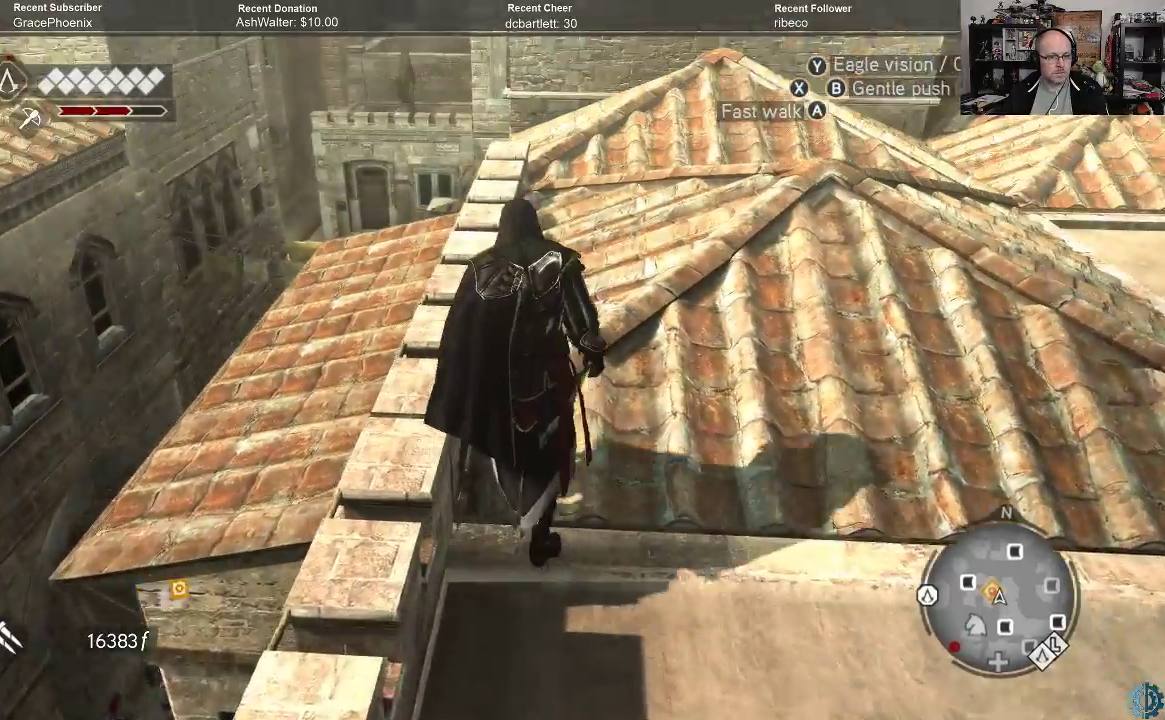
{"buttons": [], "left_stick": "up", "right_stick": "center", "events": []}
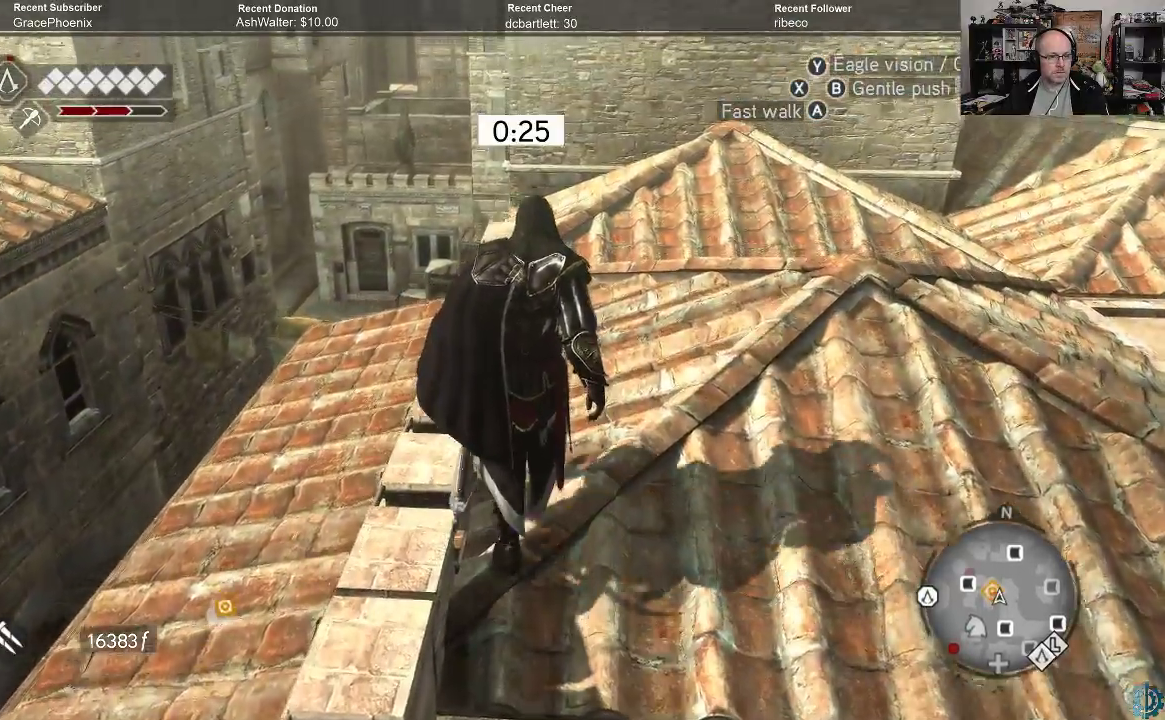
{"buttons": [], "left_stick": "up", "right_stick": "down", "events": [[433, "right_stick", "down"]]}
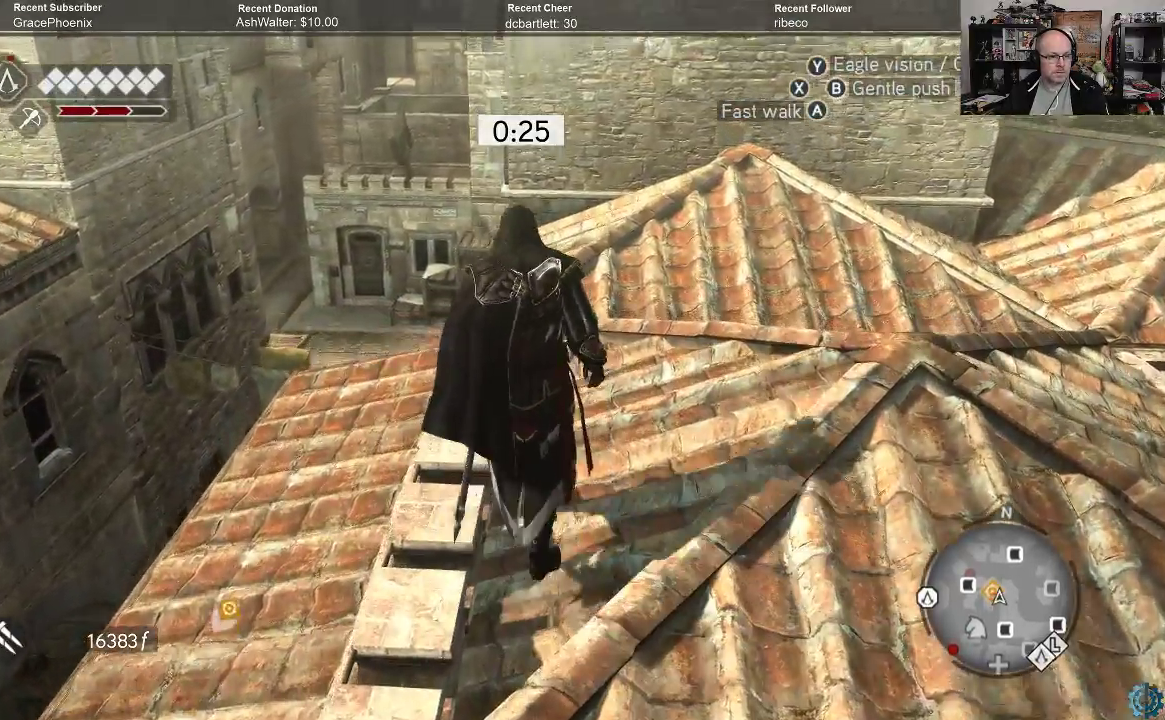
{"buttons": [], "left_stick": "up", "right_stick": "center", "events": [[500, "right_stick", "center"]]}
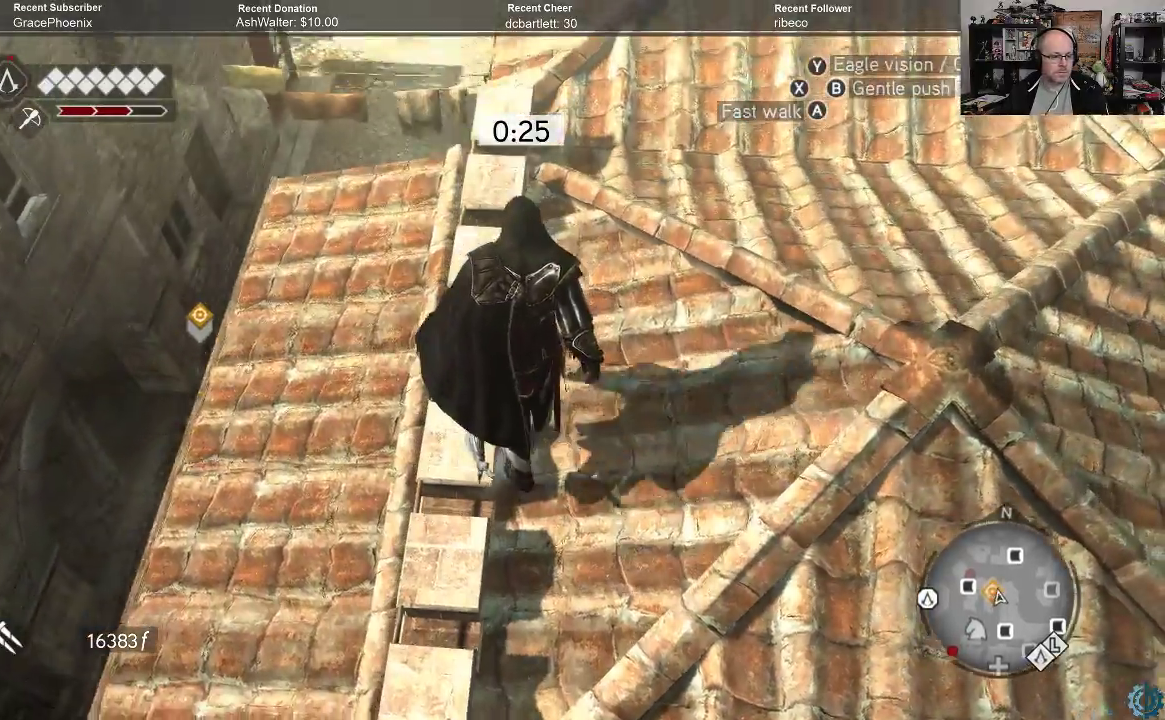
{"buttons": [], "left_stick": "up", "right_stick": "center", "events": []}
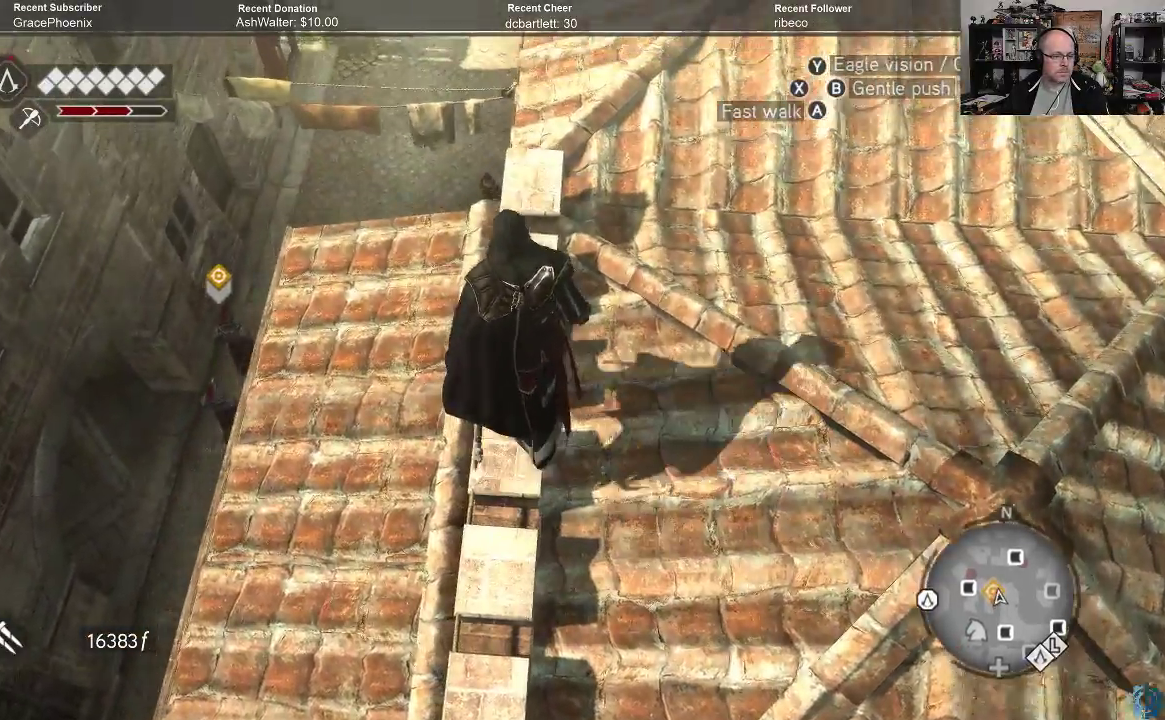
{"buttons": [], "left_stick": "center", "right_stick": "up", "events": [[167, "left_stick", "center"], [333, "right_stick", "up"]]}
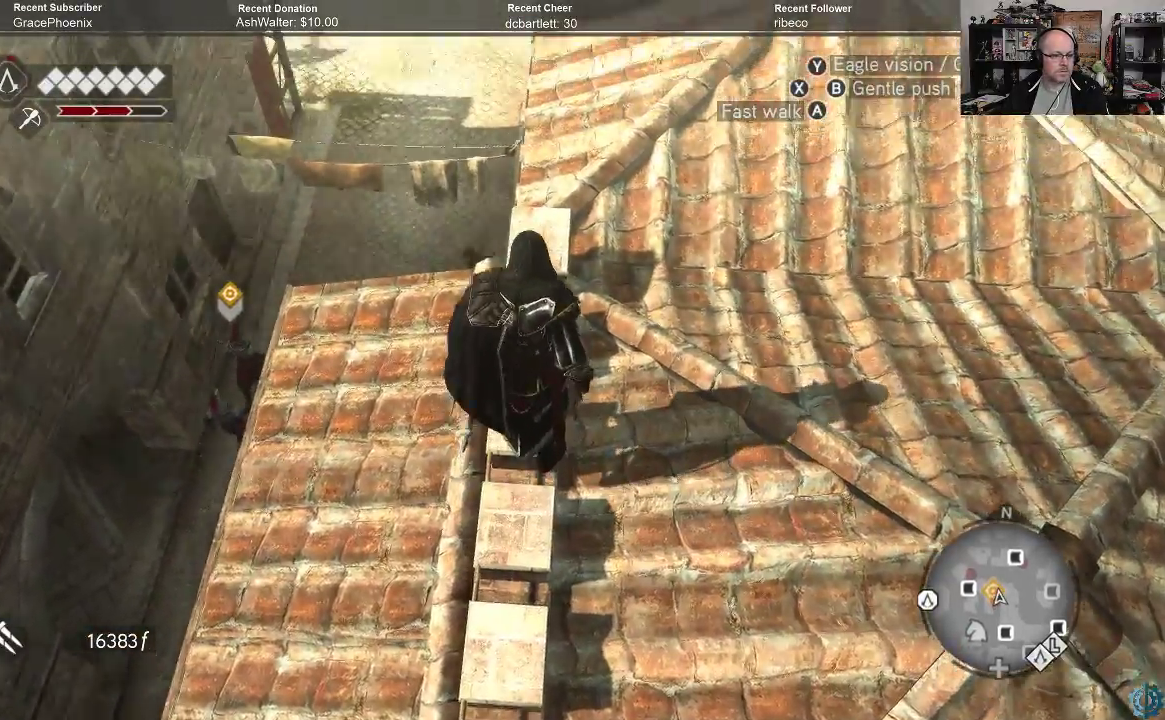
{"buttons": [], "left_stick": "up-right", "right_stick": "center", "events": [[367, "right_stick", "center"], [467, "left_stick", "up-right"]]}
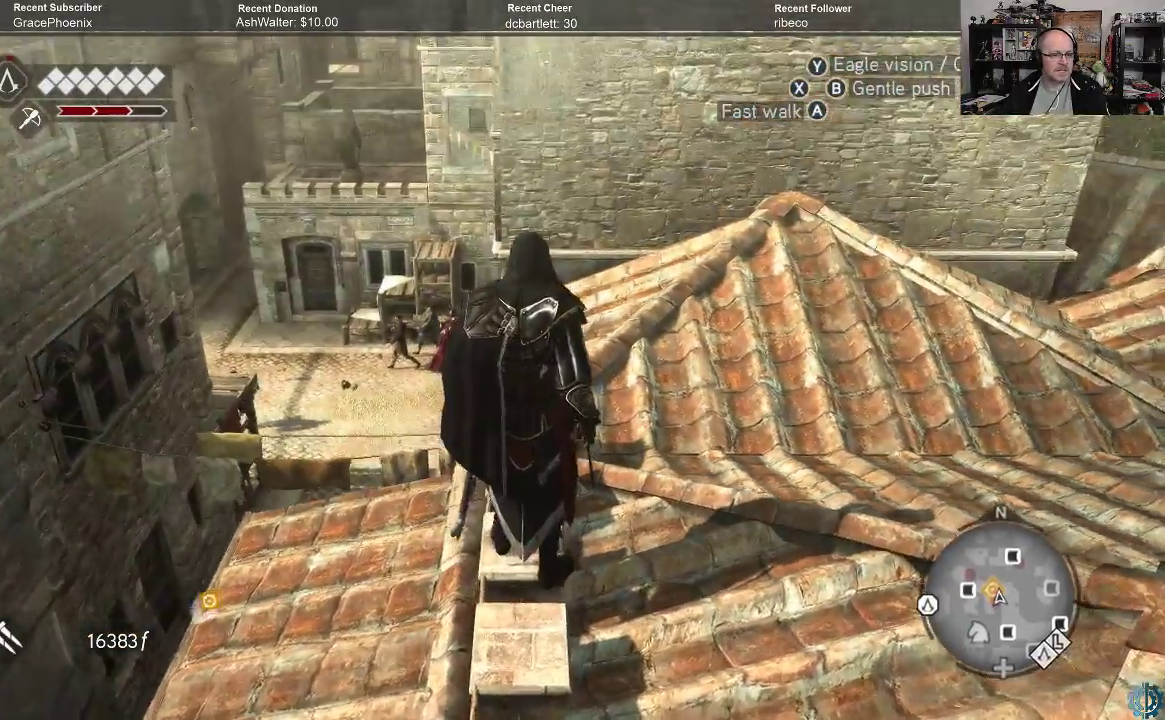
{"buttons": ["A", "R2"], "left_stick": "up", "right_stick": "center", "events": [[67, "left_stick", "up"], [67, "right_stick", "up-right"], [133, "right_stick", "center"], [233, "R2", "down"], [267, "A", "down"]]}
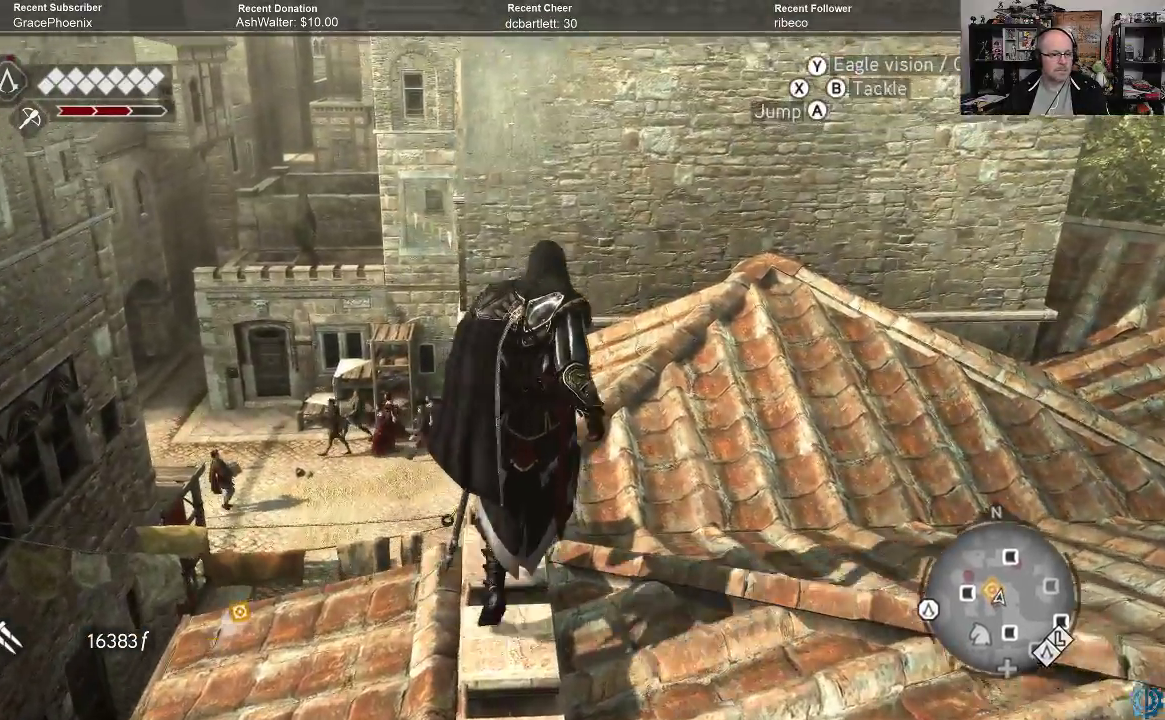
{"buttons": ["A", "R2"], "left_stick": "up", "right_stick": "center", "events": []}
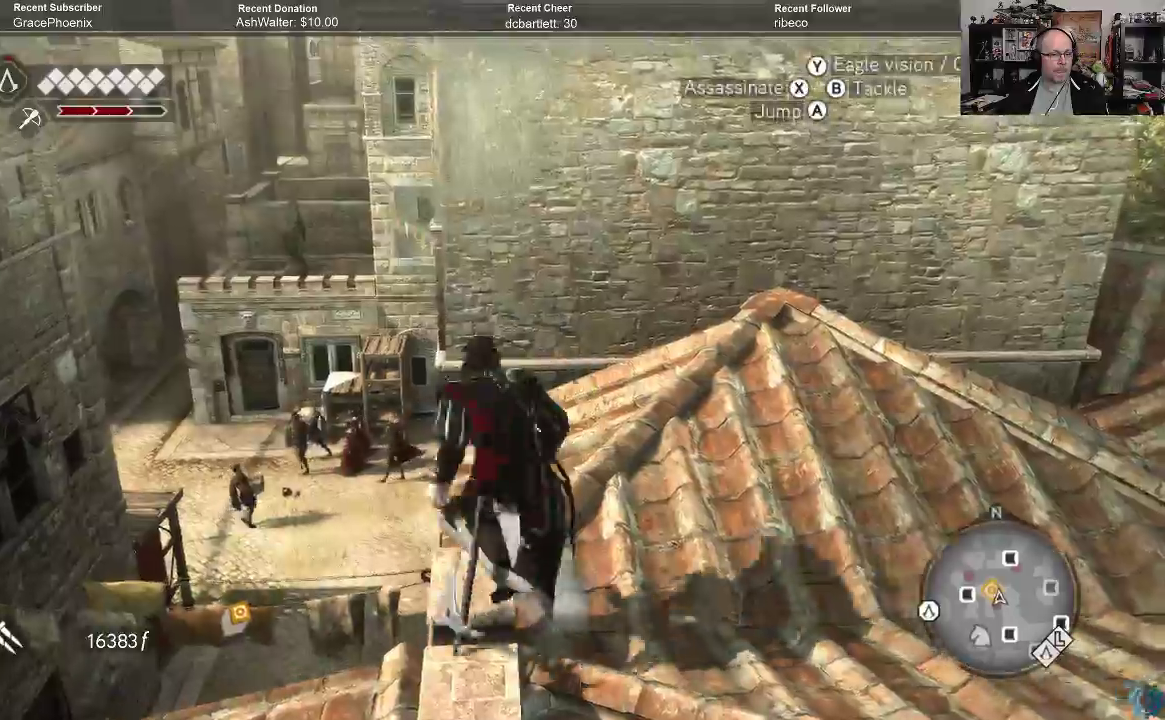
{"buttons": [], "left_stick": "up", "right_stick": "center", "events": [[400, "R2", "up"], [433, "A", "up"]]}
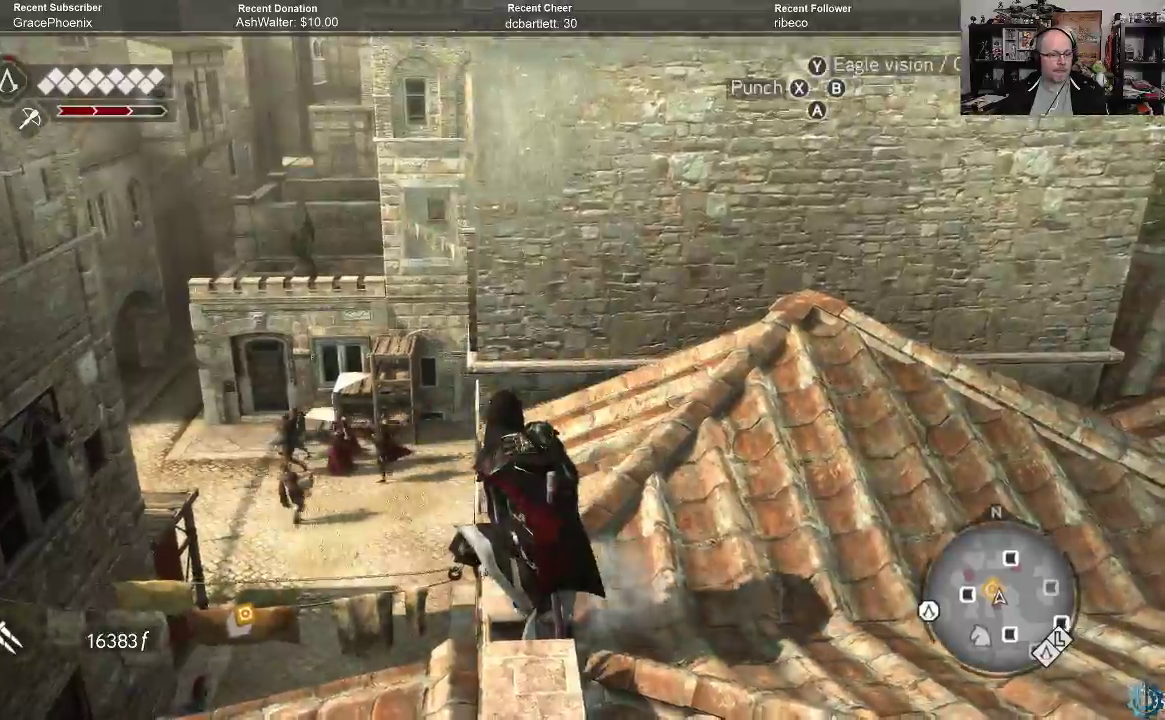
{"buttons": [], "left_stick": "right", "right_stick": "up-right", "events": [[133, "left_stick", "center"], [133, "right_stick", "up"], [300, "right_stick", "up-right"], [467, "left_stick", "right"]]}
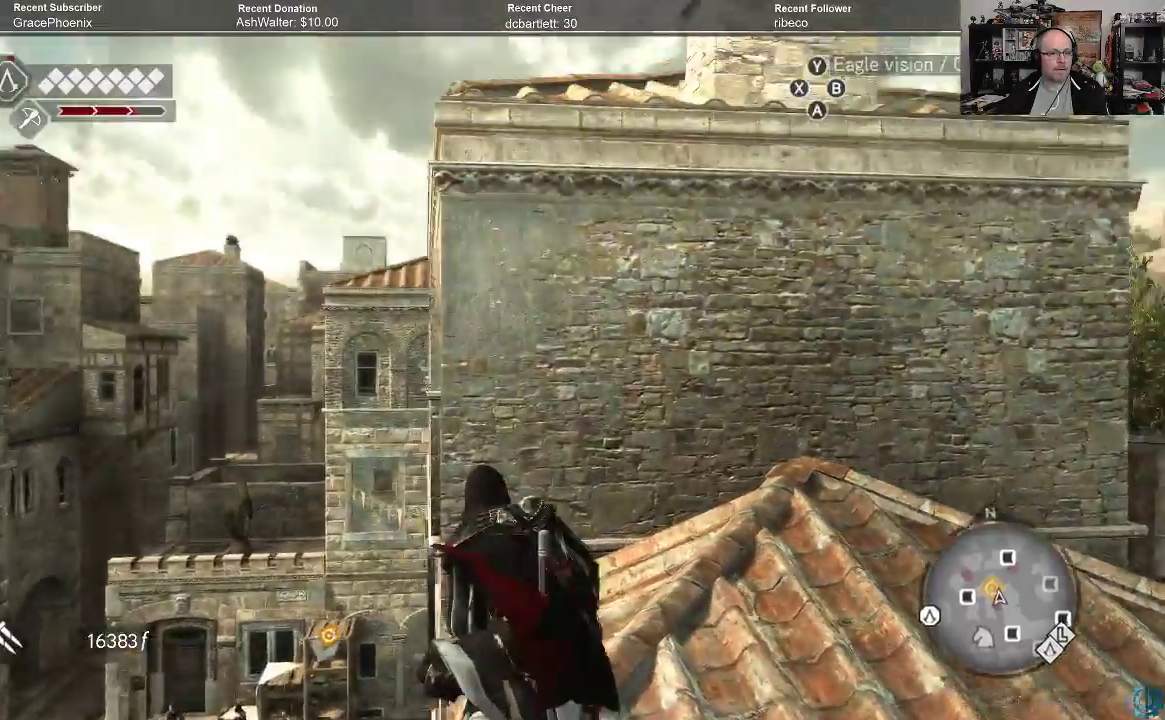
{"buttons": [], "left_stick": "up-right", "right_stick": "down", "events": [[100, "right_stick", "center"], [200, "left_stick", "up-right"], [467, "right_stick", "down"]]}
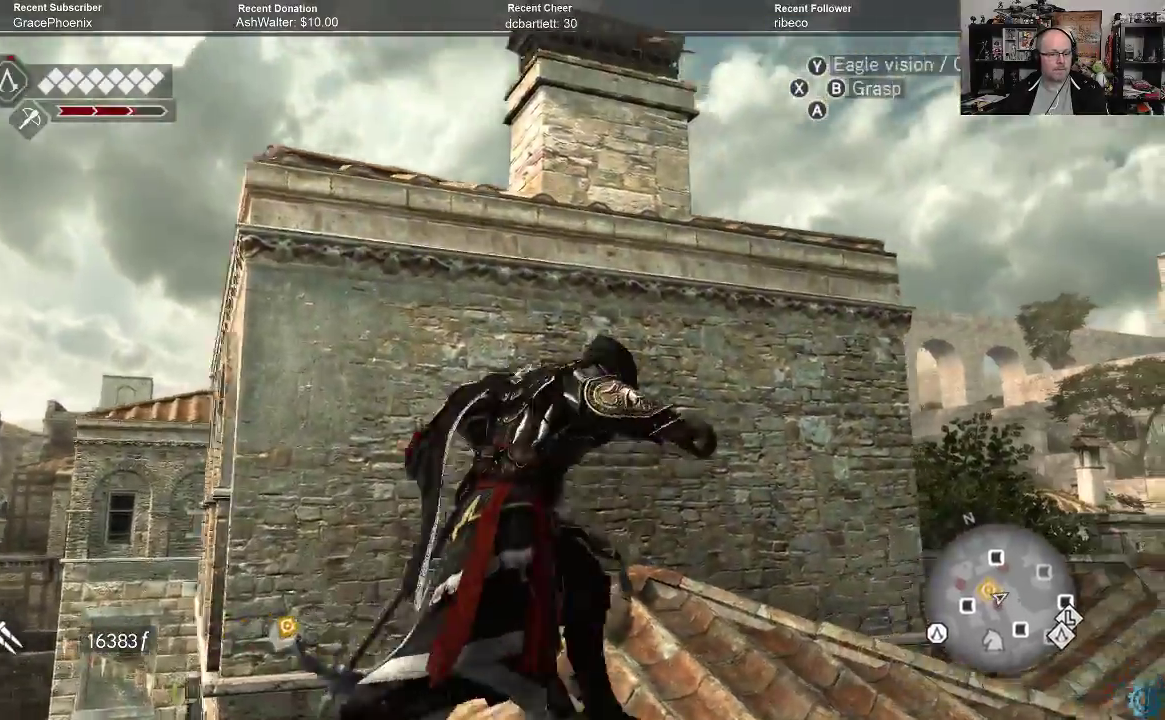
{"buttons": ["A", "R2"], "left_stick": "up", "right_stick": "center", "events": [[133, "right_stick", "down-left"], [200, "left_stick", "up"], [300, "right_stick", "center"], [400, "R2", "down"], [433, "A", "down"]]}